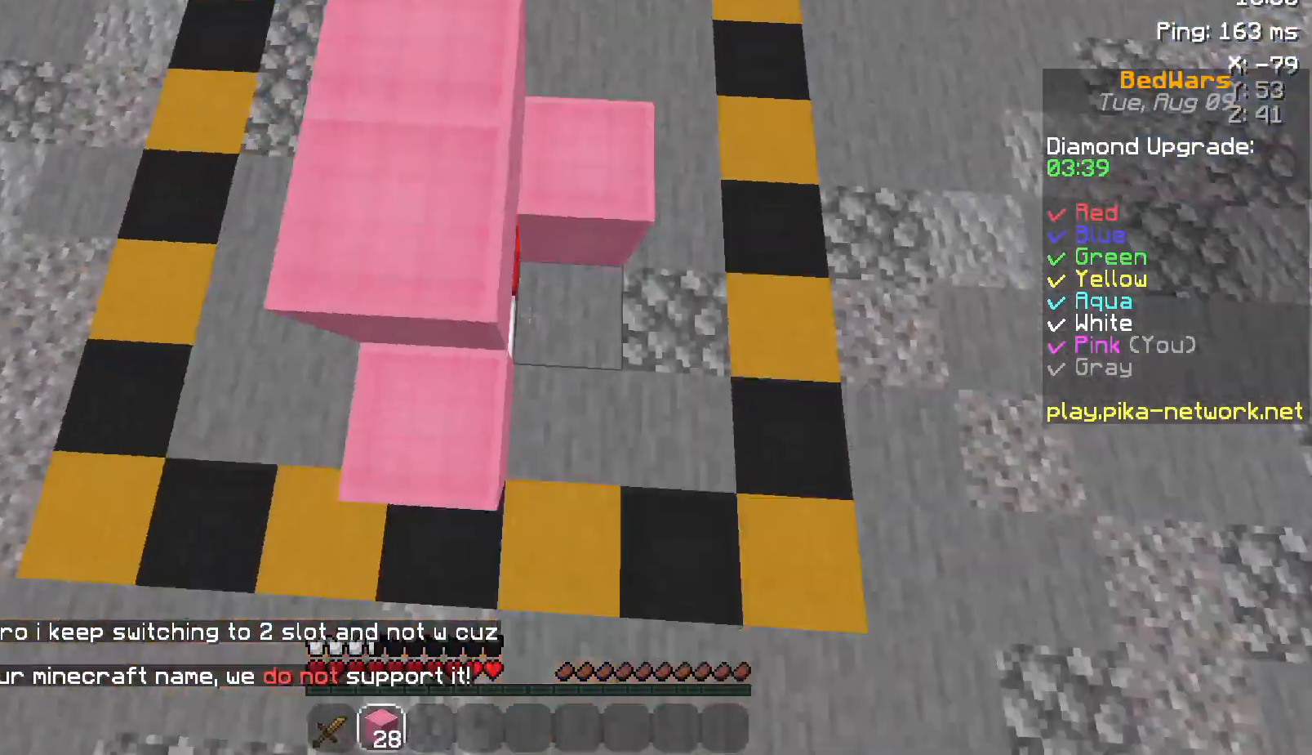
Gameplay with keyboard and mouse; each line is a JSON object with the keys and mouse buttons held at the frame after it. "events" lists presses ("down") and releases ("up") of "a", "d", "s", "space", "w", "mouse_left" and "mouse_right" between this image and that frame as [ms after this image, input, new state], when the widget could be followed in between. "mouse_left", "mouse_right" = the "left", "right" buttons of the "mouse" list. No other keys are recorded. Fast repeated clicks can show as one long hold. Not read: mouse_move.
{"keys": [], "mouse": ["right"], "events": [[17, "space", "up"], [117, "mouse_right", "down"], [150, "mouse_right", "up"], [450, "mouse_right", "down"], [450, "w", "up"]]}
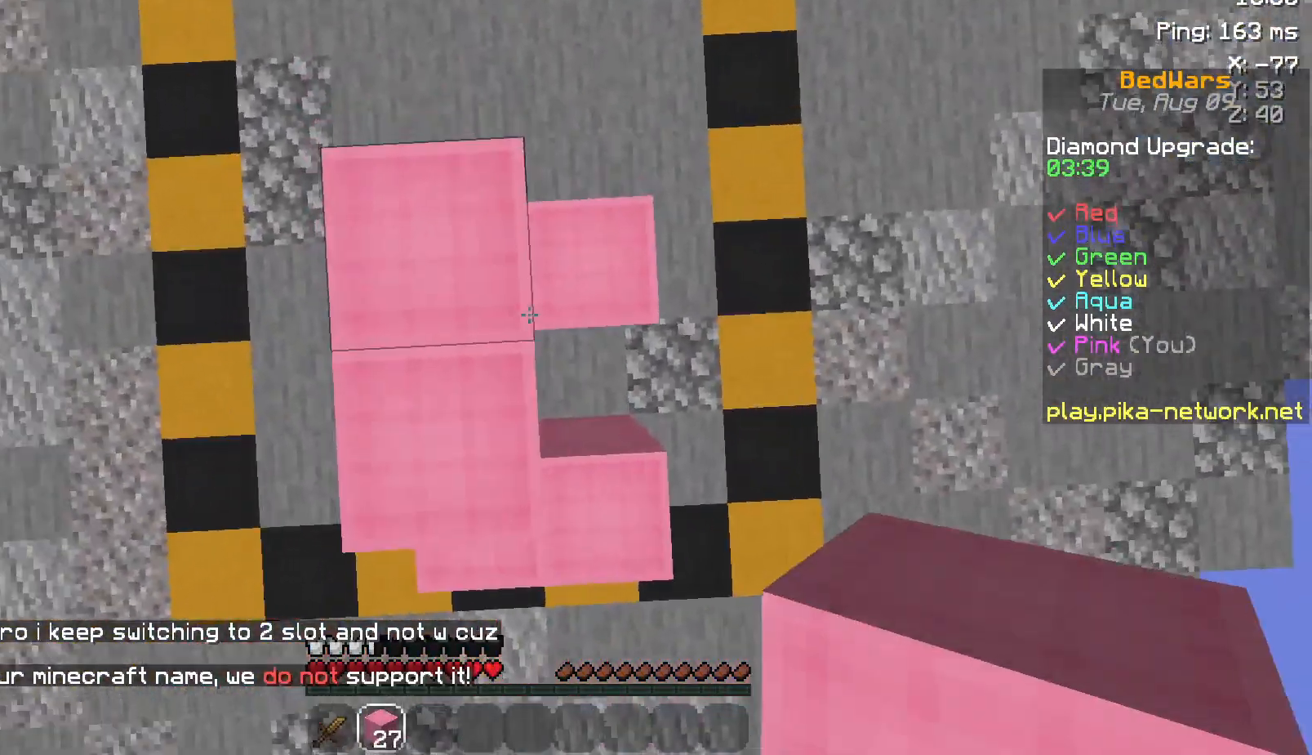
{"keys": ["s"], "mouse": [], "events": [[50, "d", "down"], [117, "mouse_right", "up"], [200, "d", "up"], [350, "s", "down"]]}
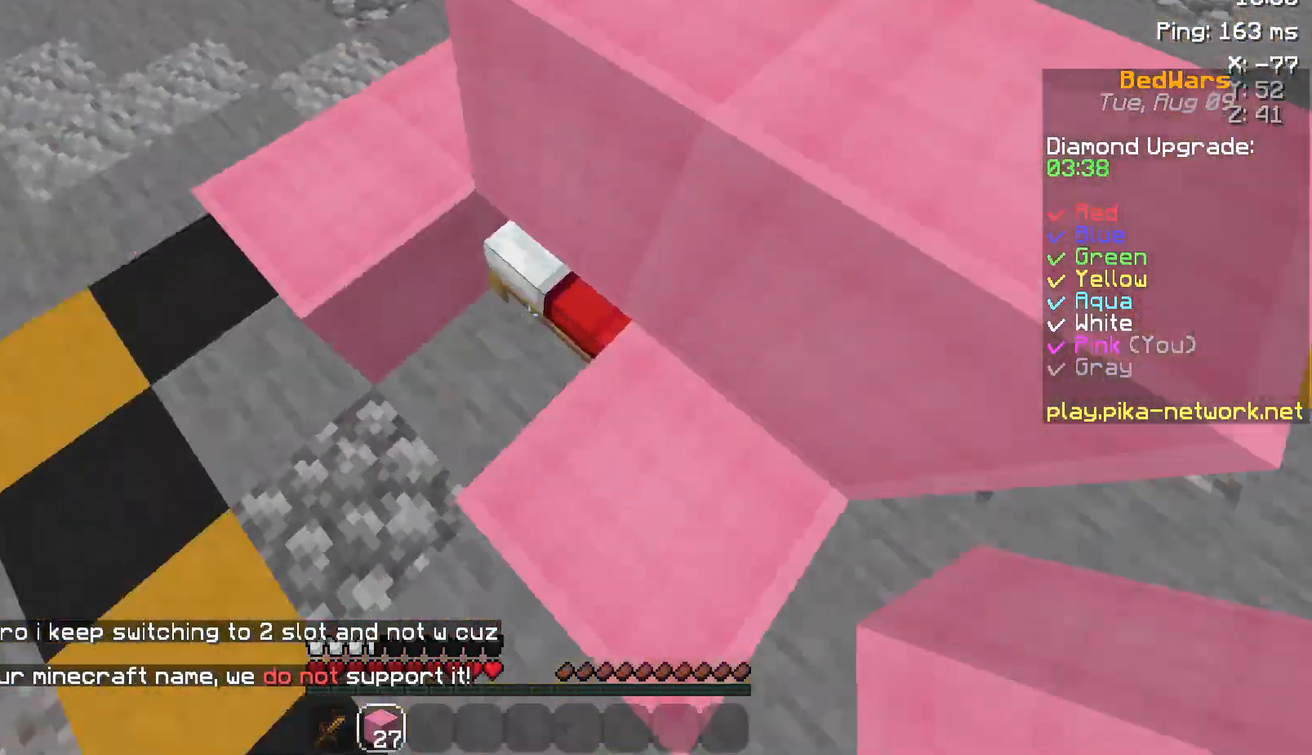
{"keys": ["d", "s"], "mouse": [], "events": [[50, "s", "up"], [150, "mouse_right", "down"], [217, "d", "down"], [267, "mouse_right", "up"], [467, "s", "down"]]}
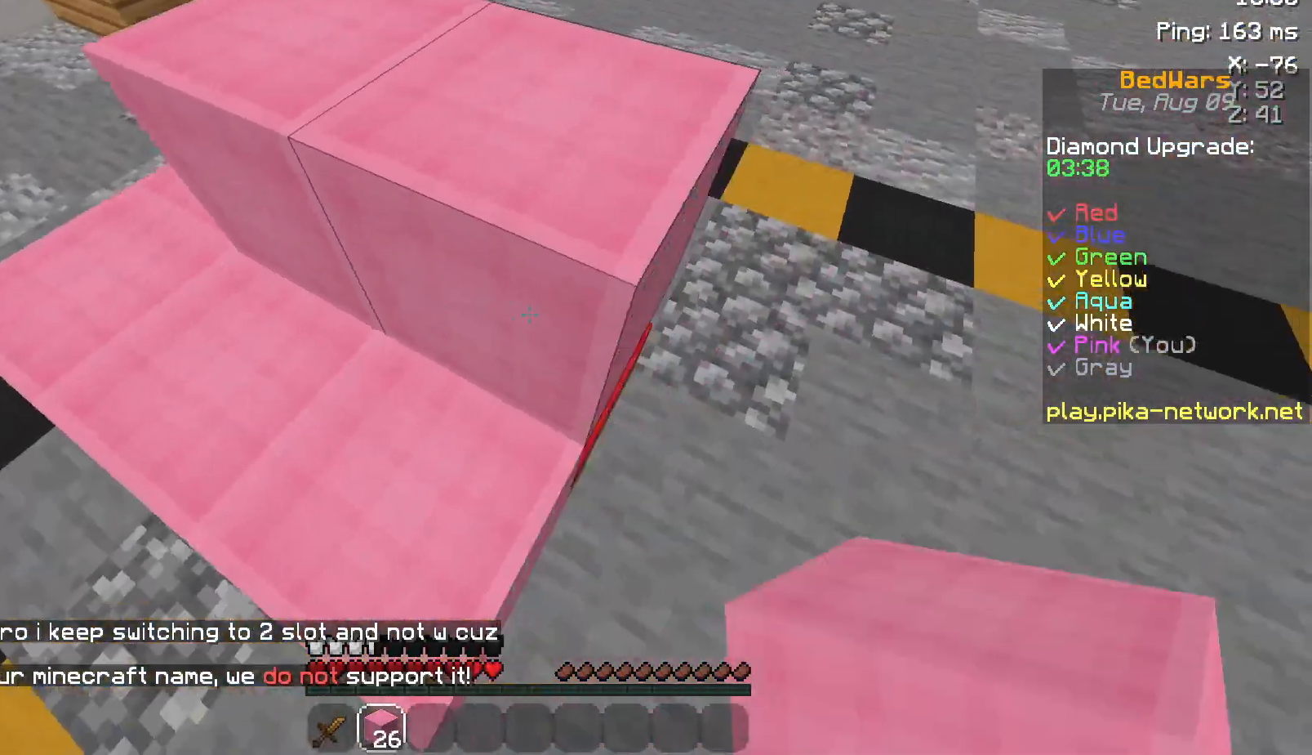
{"keys": ["d", "s"], "mouse": [], "events": [[417, "mouse_right", "down"], [450, "mouse_right", "up"]]}
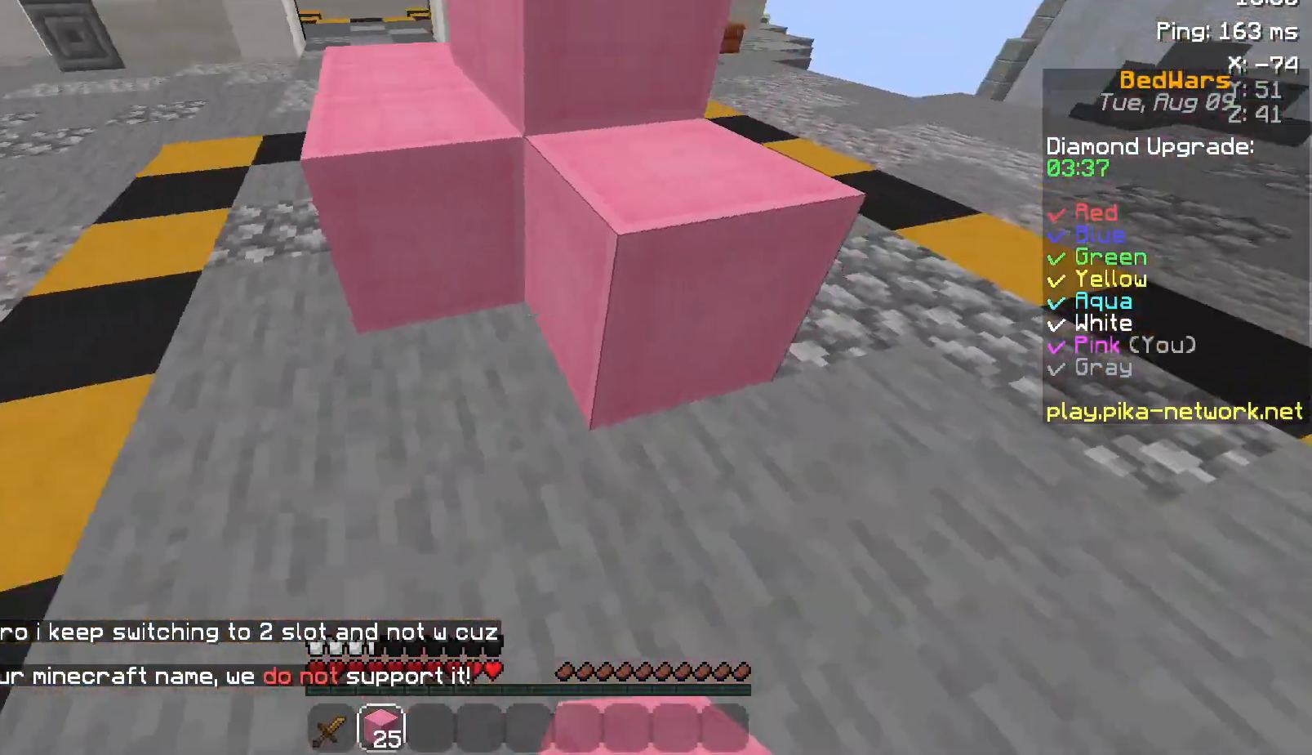
{"keys": ["d", "w"], "mouse": [], "events": [[50, "s", "up"], [317, "w", "down"]]}
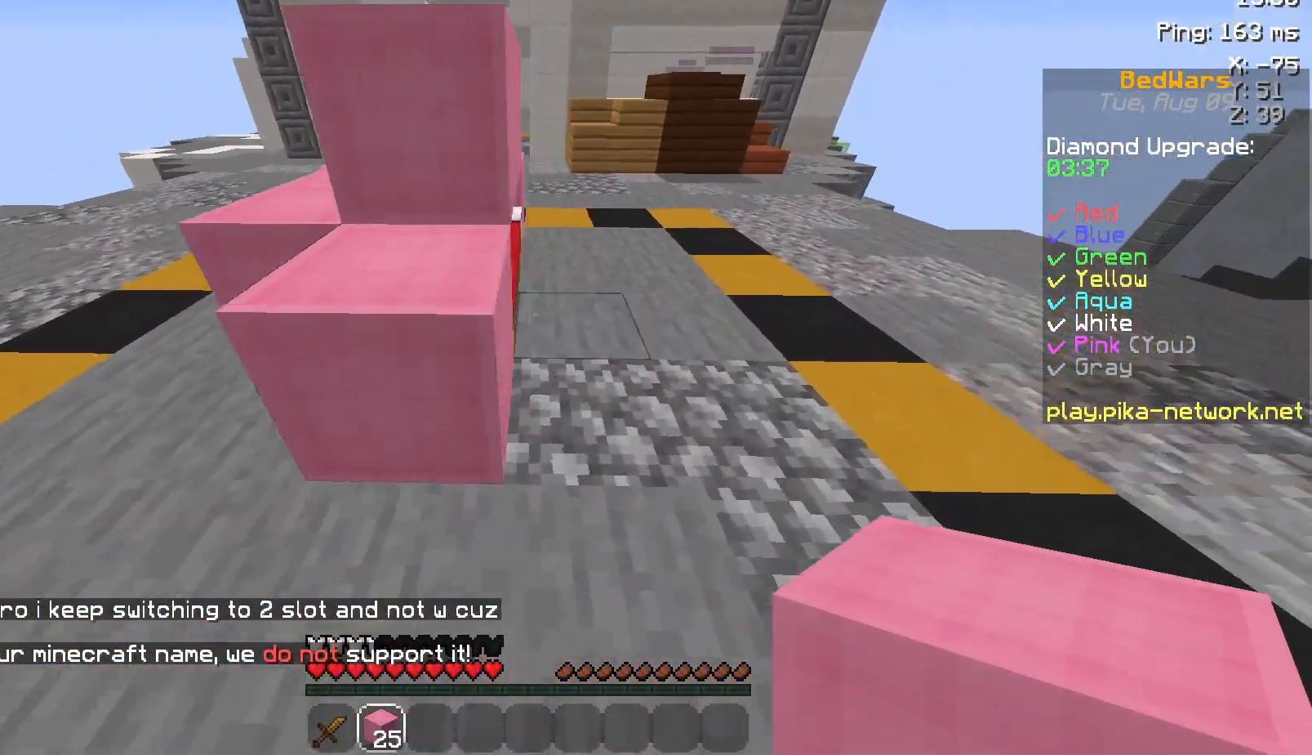
{"keys": ["s"], "mouse": ["right"], "events": [[183, "w", "up"], [267, "d", "up"], [350, "mouse_right", "down"], [400, "mouse_right", "up"], [400, "s", "down"], [483, "mouse_right", "down"]]}
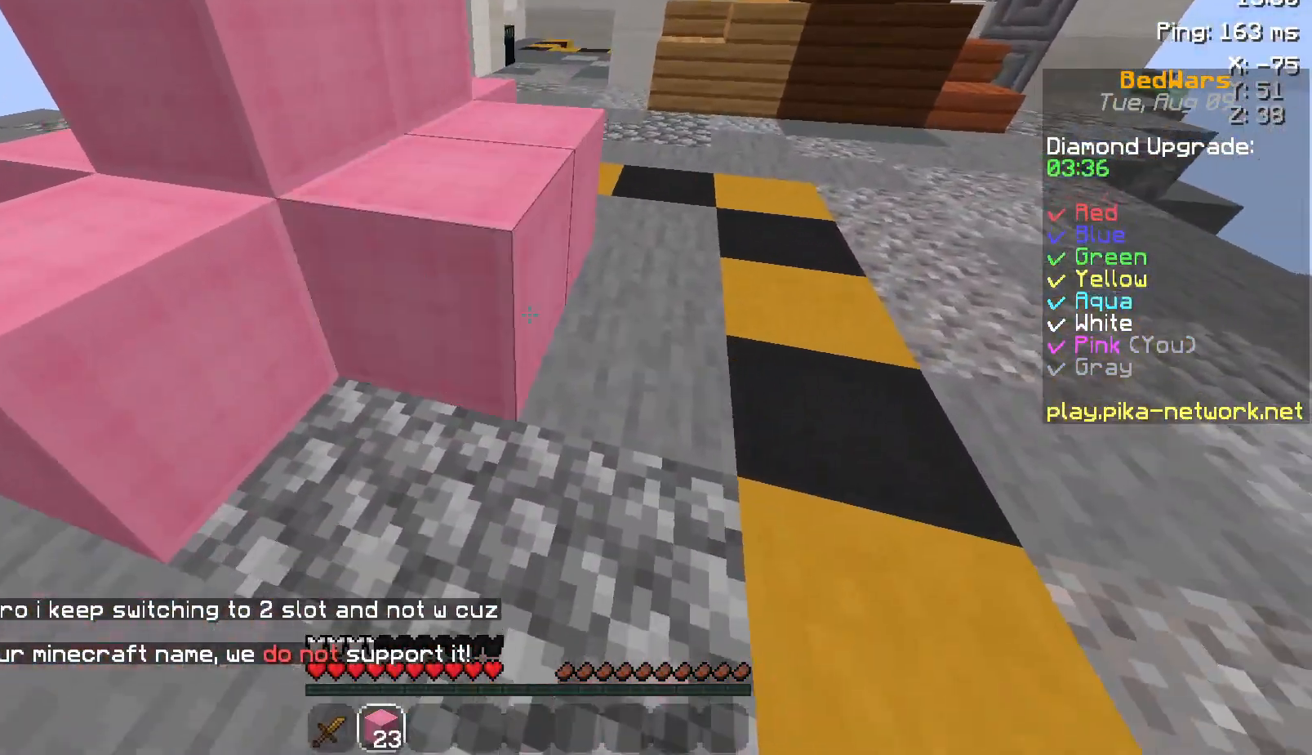
{"keys": ["d", "w"], "mouse": [], "events": [[50, "d", "down"], [50, "mouse_right", "up"], [50, "s", "up"], [217, "w", "down"], [350, "d", "up"], [500, "d", "down"]]}
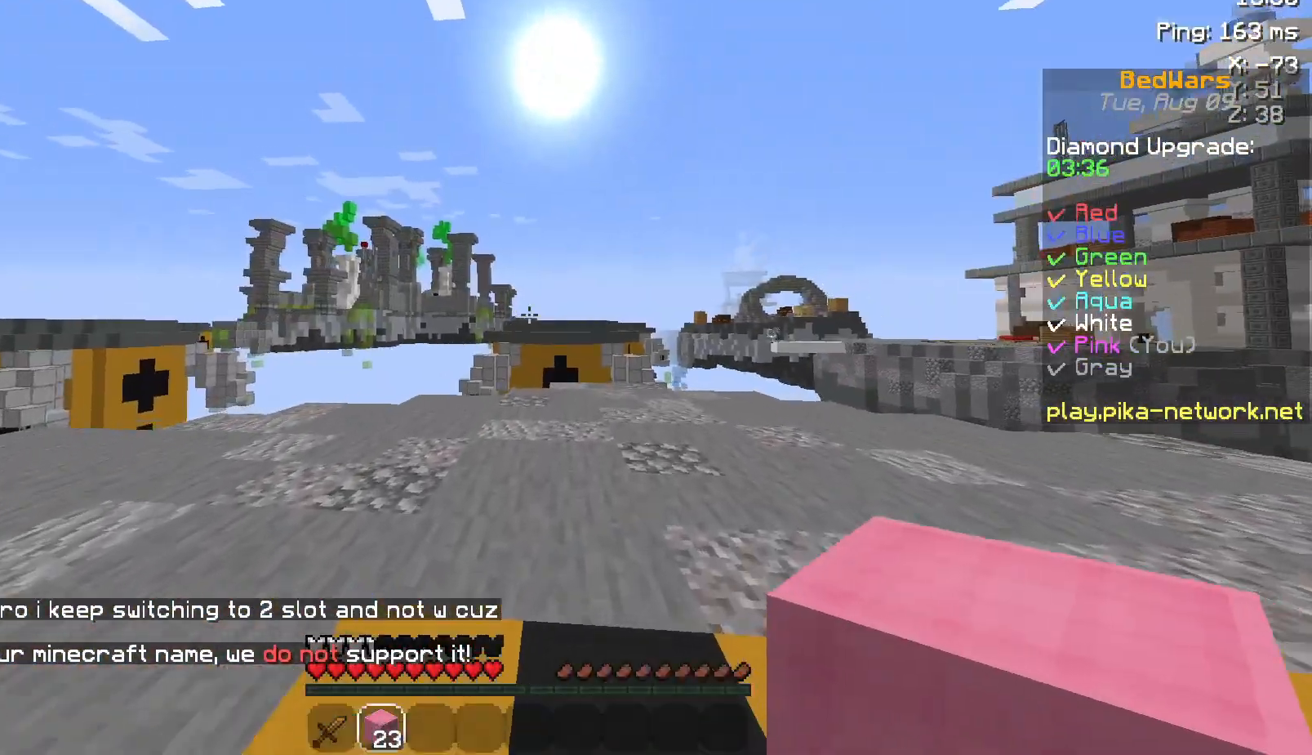
{"keys": ["space", "w"], "mouse": ["left"], "events": [[167, "d", "up"], [383, "space", "down"], [417, "mouse_left", "down"]]}
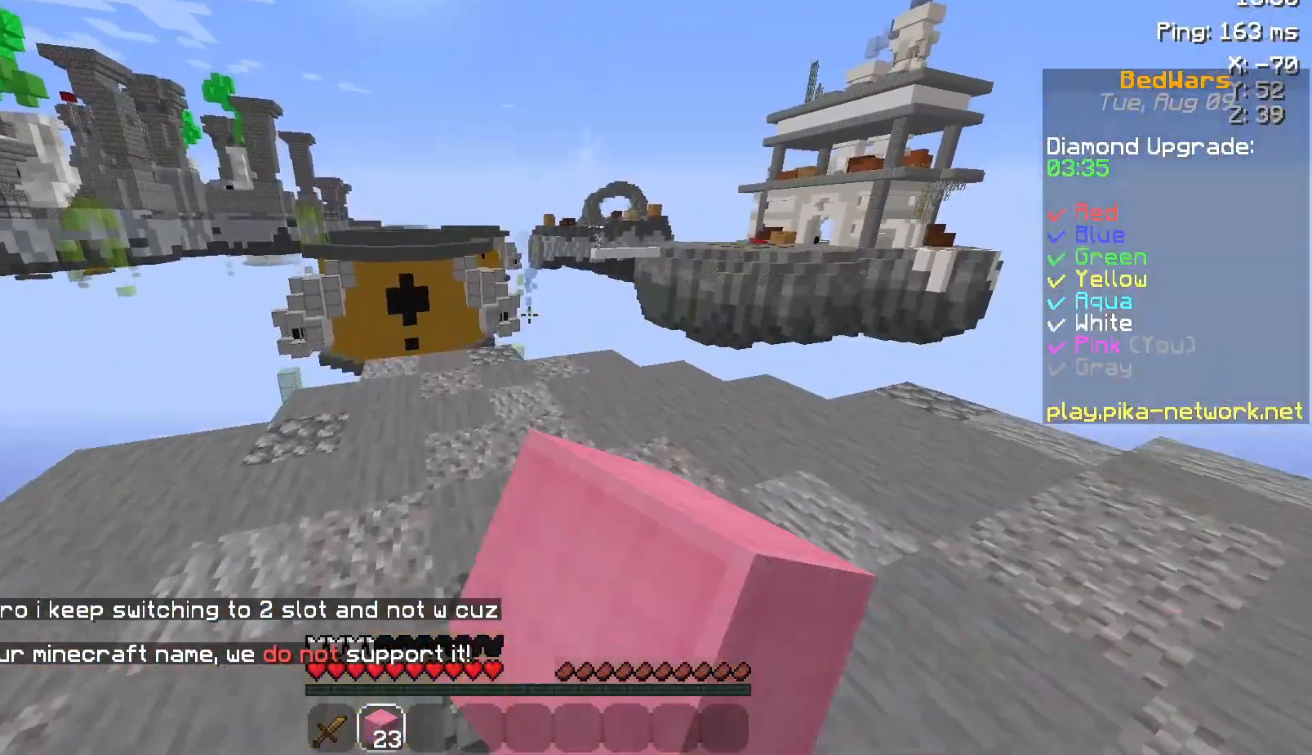
{"keys": ["w"], "mouse": [], "events": [[50, "mouse_left", "up"], [50, "space", "up"], [133, "mouse_left", "down"], [267, "mouse_left", "up"]]}
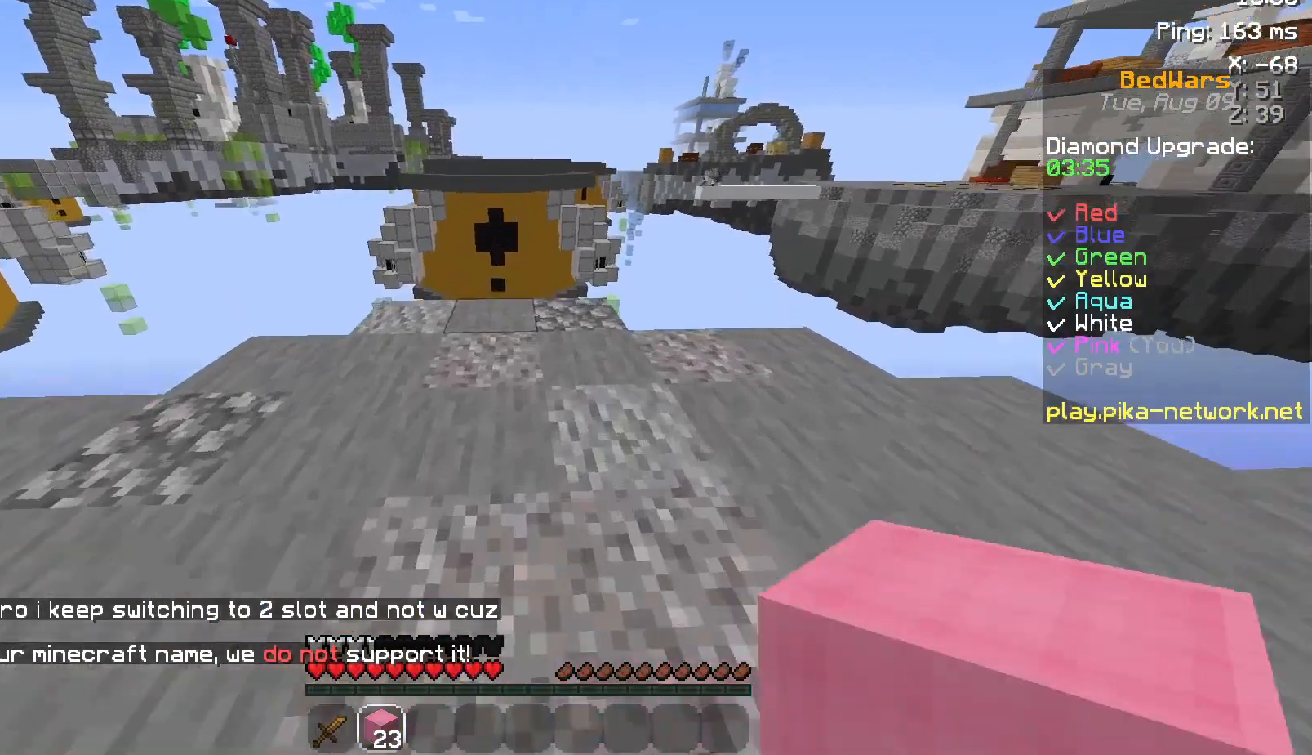
{"keys": ["w"], "mouse": [], "events": [[167, "mouse_left", "down"], [267, "mouse_left", "up"], [350, "mouse_left", "down"], [450, "mouse_left", "up"]]}
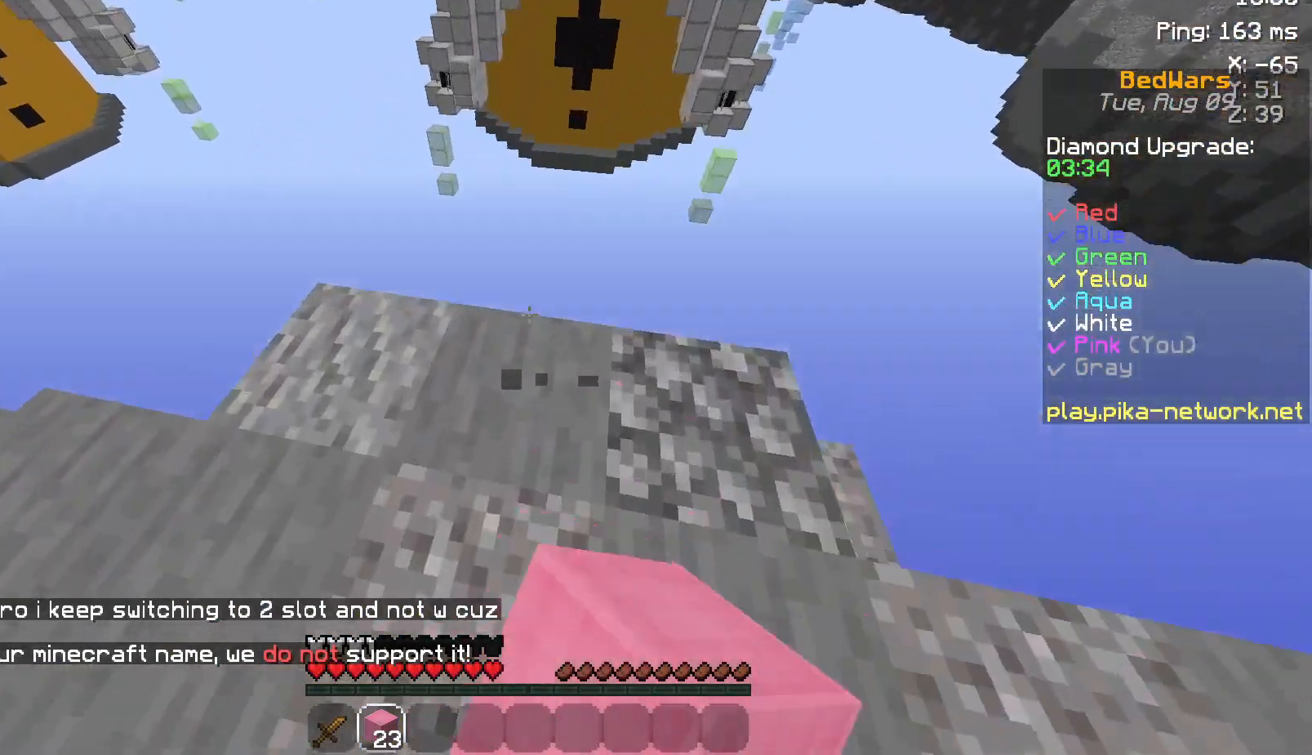
{"keys": ["d", "s"], "mouse": [], "events": [[117, "mouse_left", "down"], [200, "d", "down"], [200, "mouse_left", "up"], [317, "mouse_left", "down"], [367, "w", "up"], [400, "mouse_left", "up"], [467, "s", "down"]]}
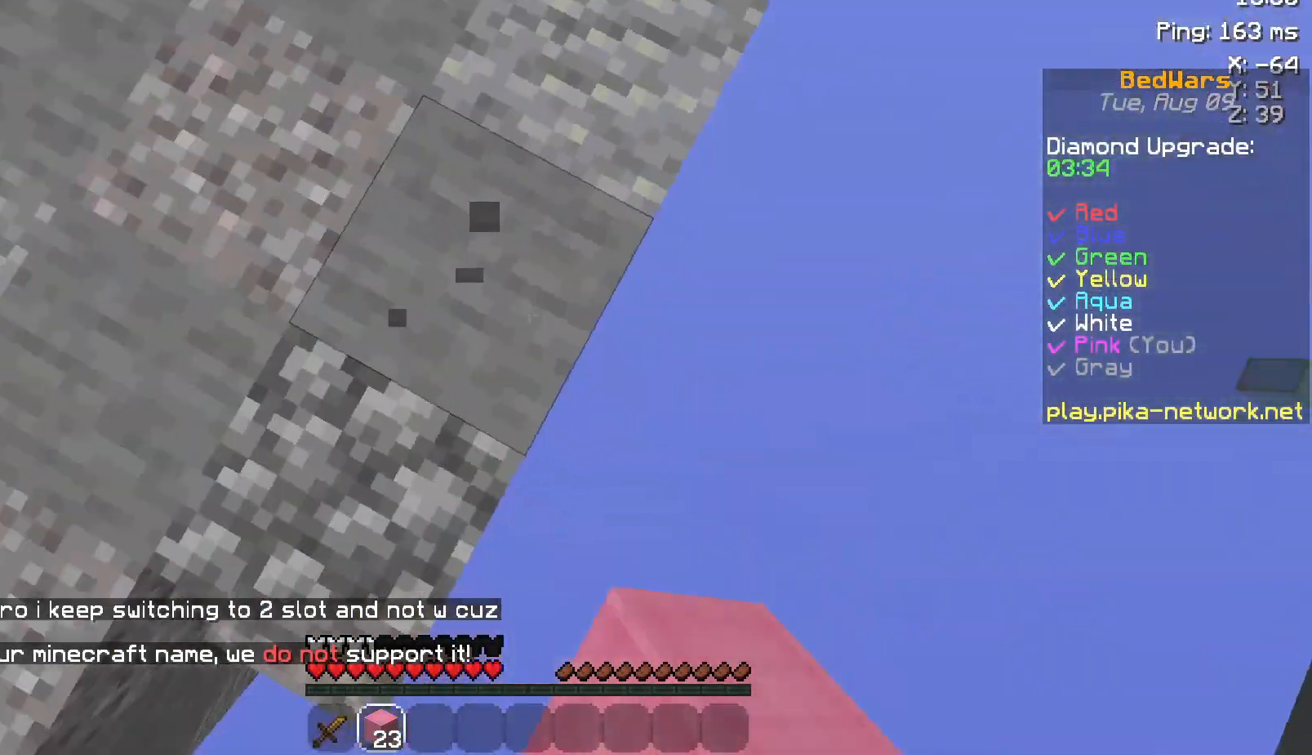
{"keys": ["d", "s"], "mouse": [], "events": [[250, "d", "up"], [400, "d", "down"]]}
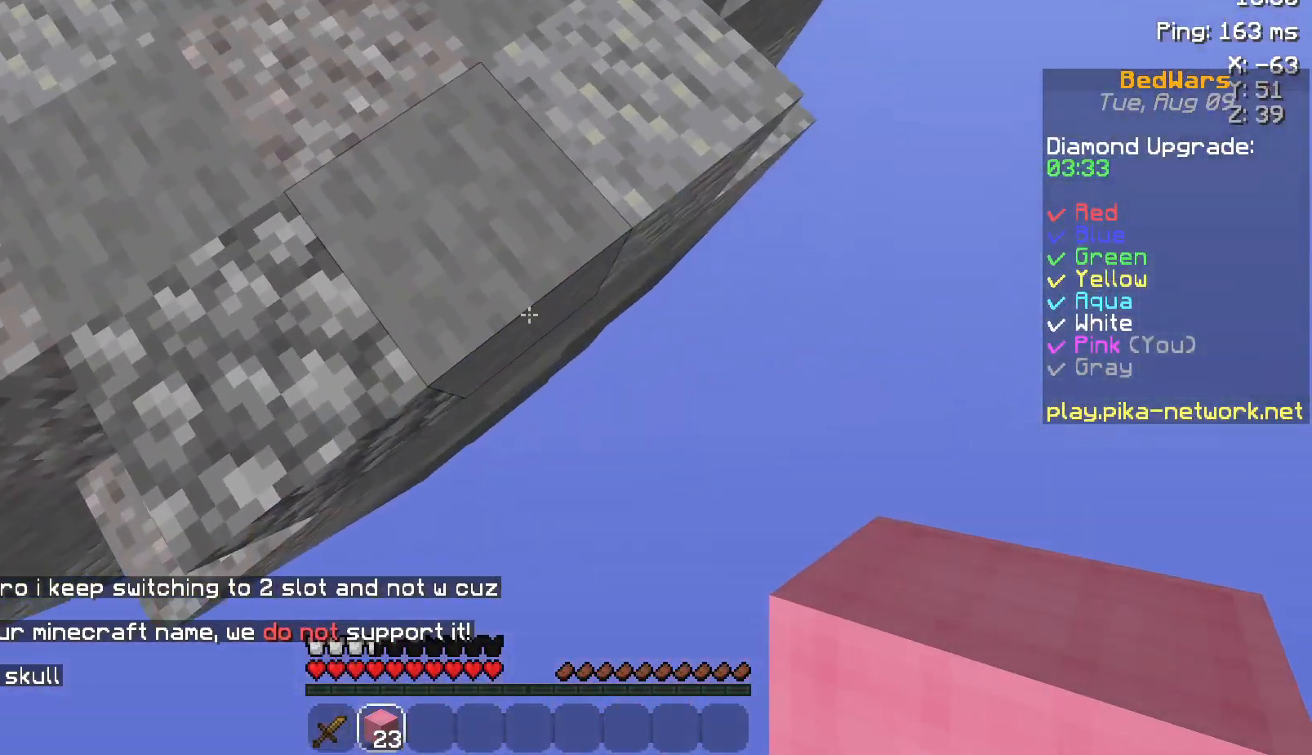
{"keys": ["d", "s"], "mouse": [], "events": [[17, "d", "up"], [167, "d", "down"], [367, "mouse_right", "down"], [467, "mouse_right", "up"]]}
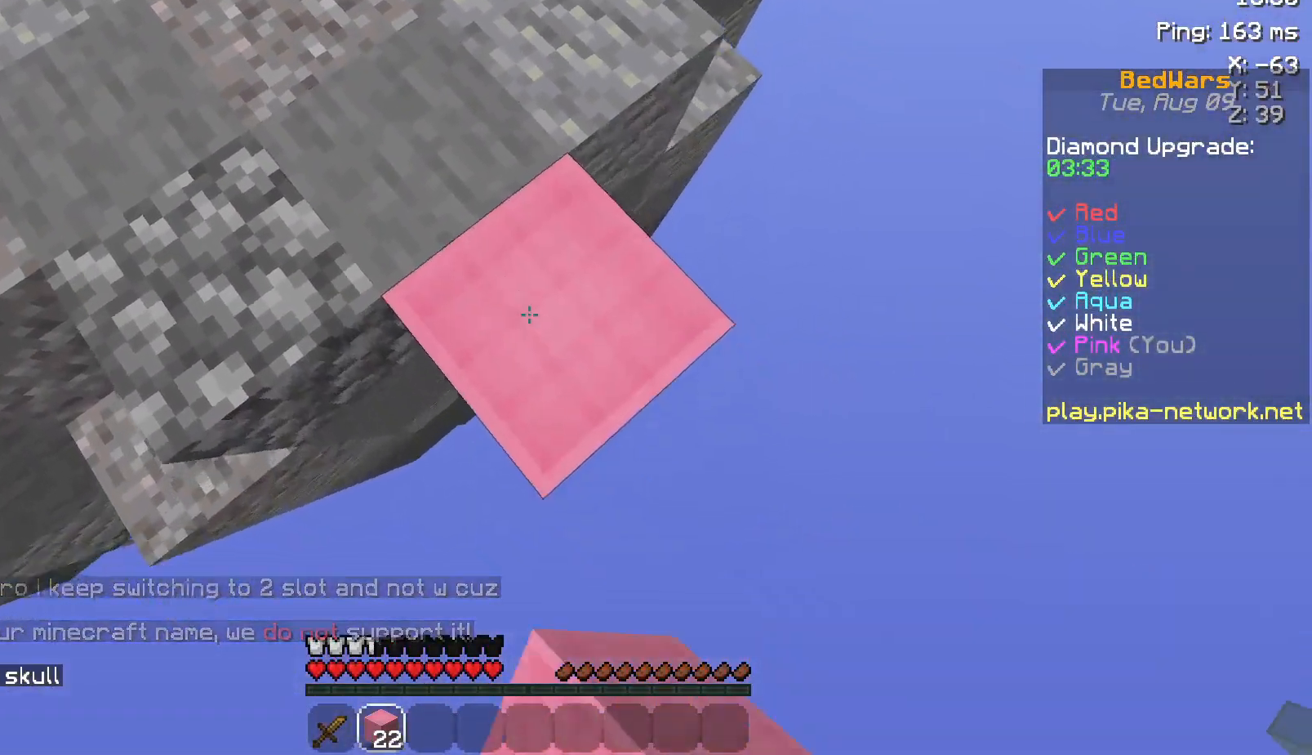
{"keys": ["d", "s"], "mouse": [], "events": [[333, "mouse_right", "down"], [417, "mouse_right", "up"]]}
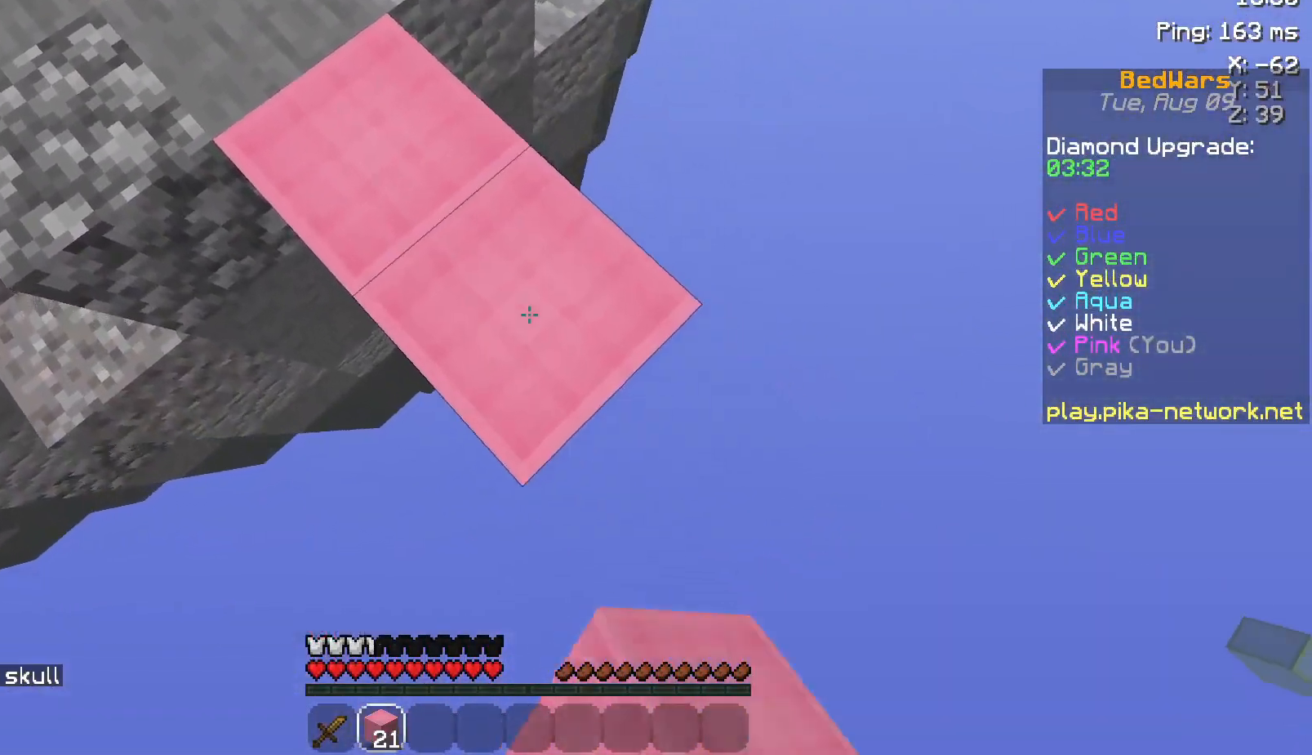
{"keys": ["d", "s"], "mouse": [], "events": [[217, "mouse_right", "down"], [300, "mouse_right", "up"]]}
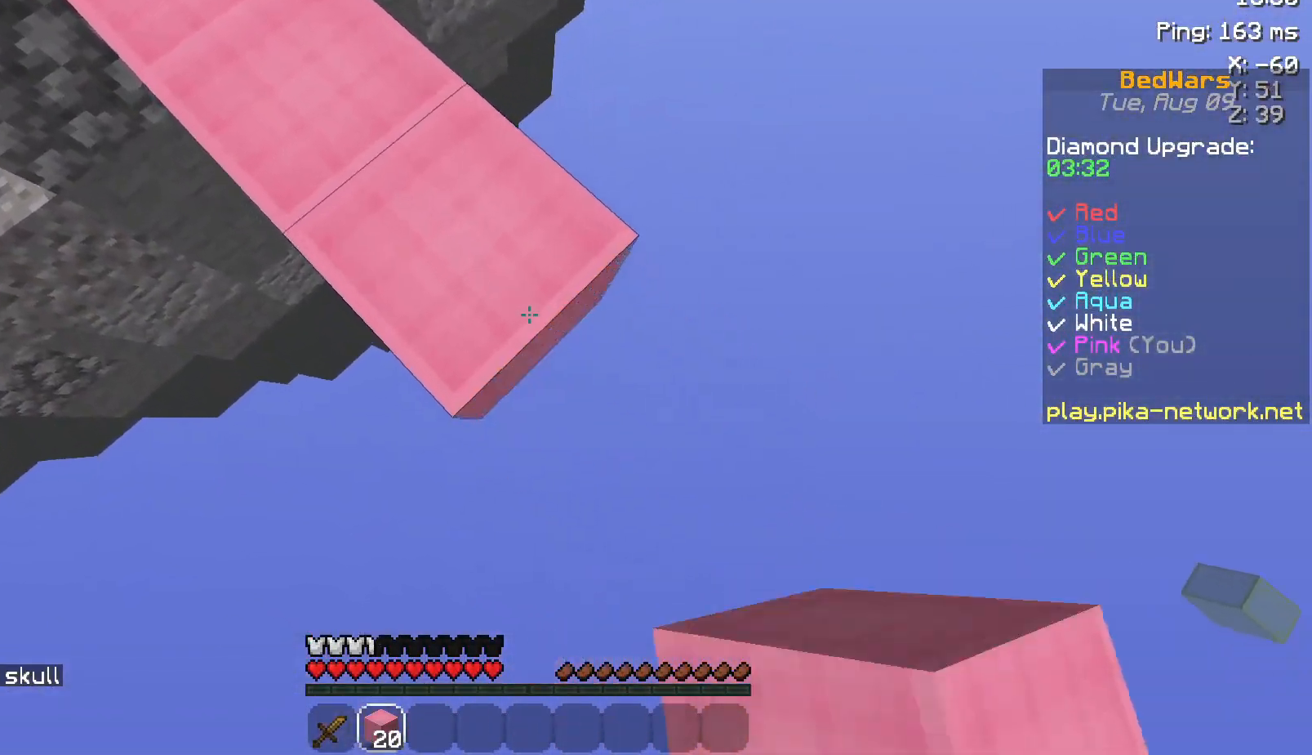
{"keys": ["d", "s"], "mouse": [], "events": [[167, "mouse_right", "down"], [267, "mouse_right", "up"]]}
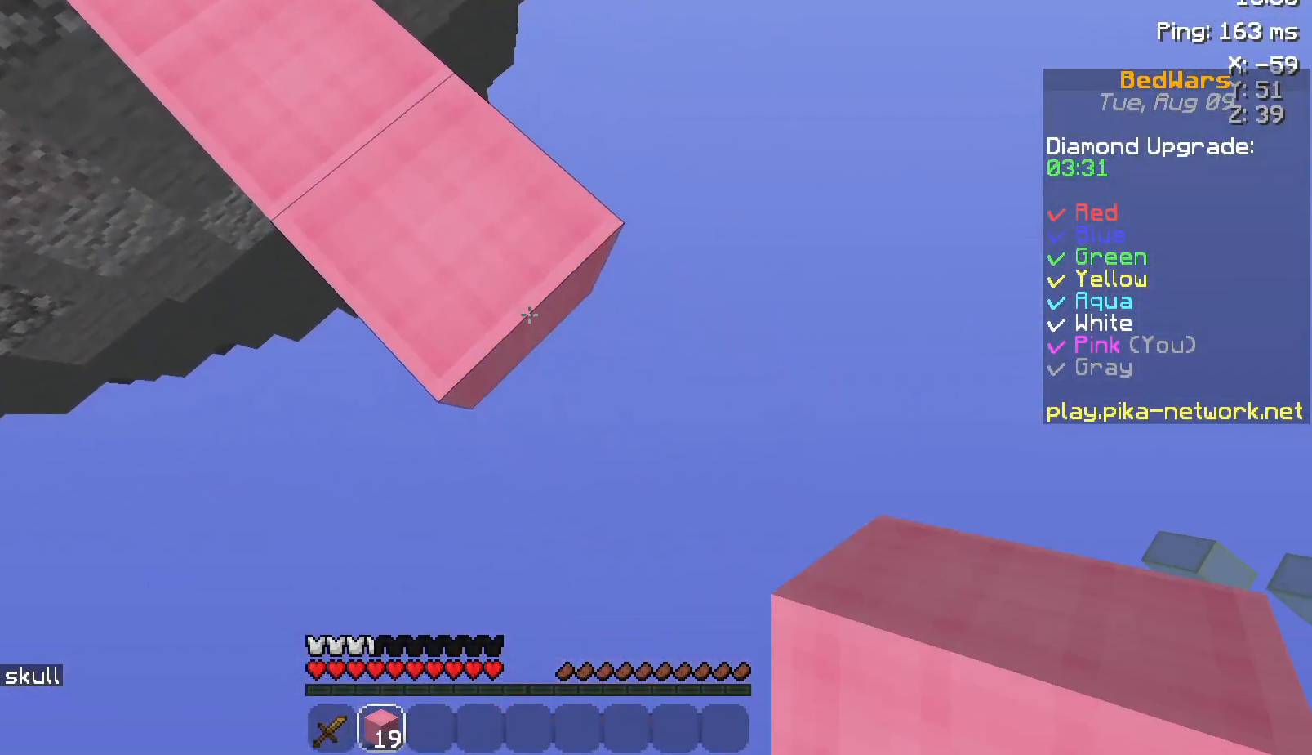
{"keys": ["d"], "mouse": [], "events": [[50, "mouse_right", "down"], [133, "mouse_right", "up"], [500, "s", "up"]]}
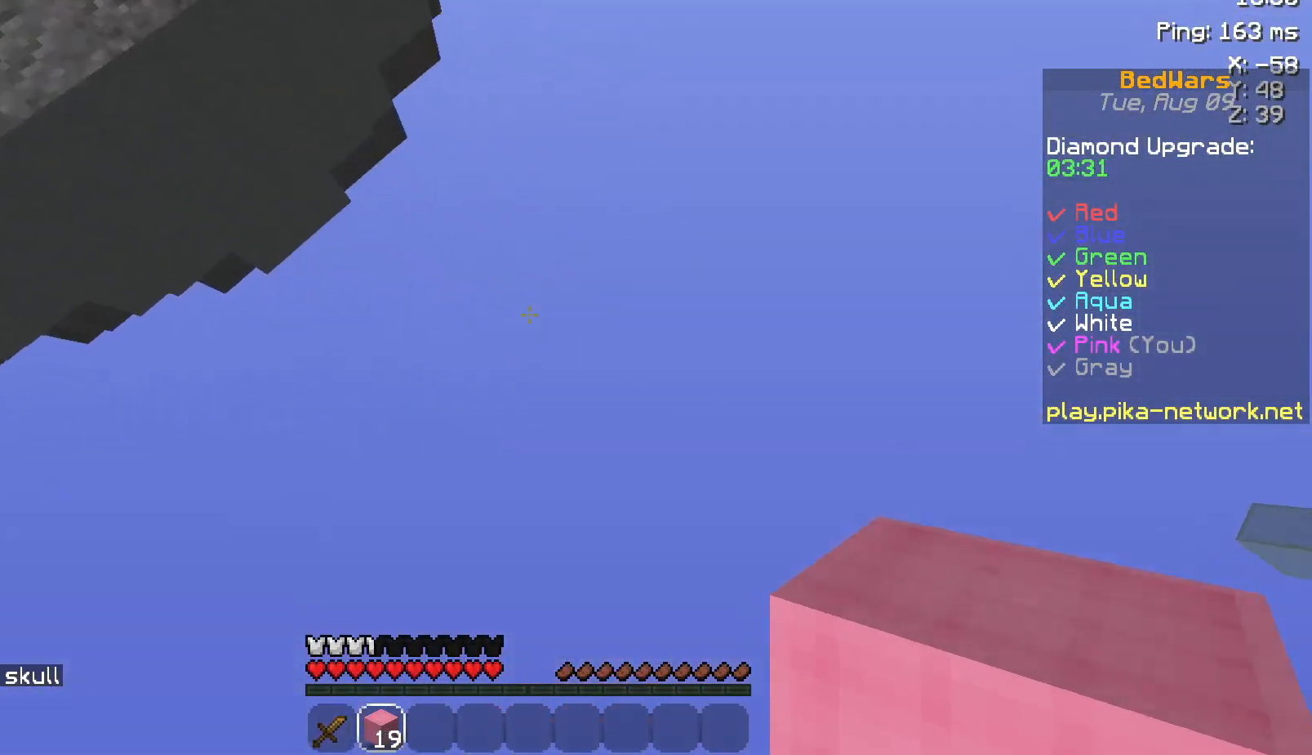
{"keys": [], "mouse": [], "events": [[217, "d", "up"], [300, "mouse_left", "down"], [400, "mouse_left", "up"]]}
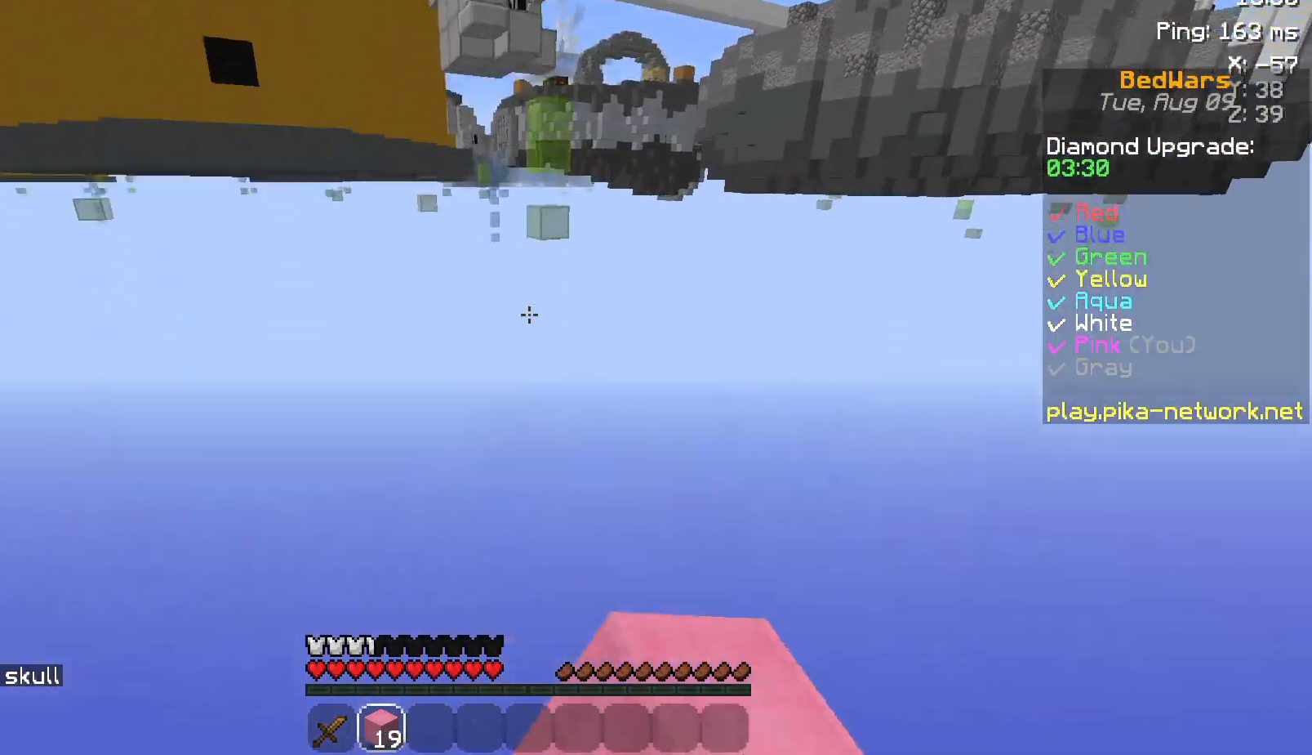
{"keys": [], "mouse": [], "events": []}
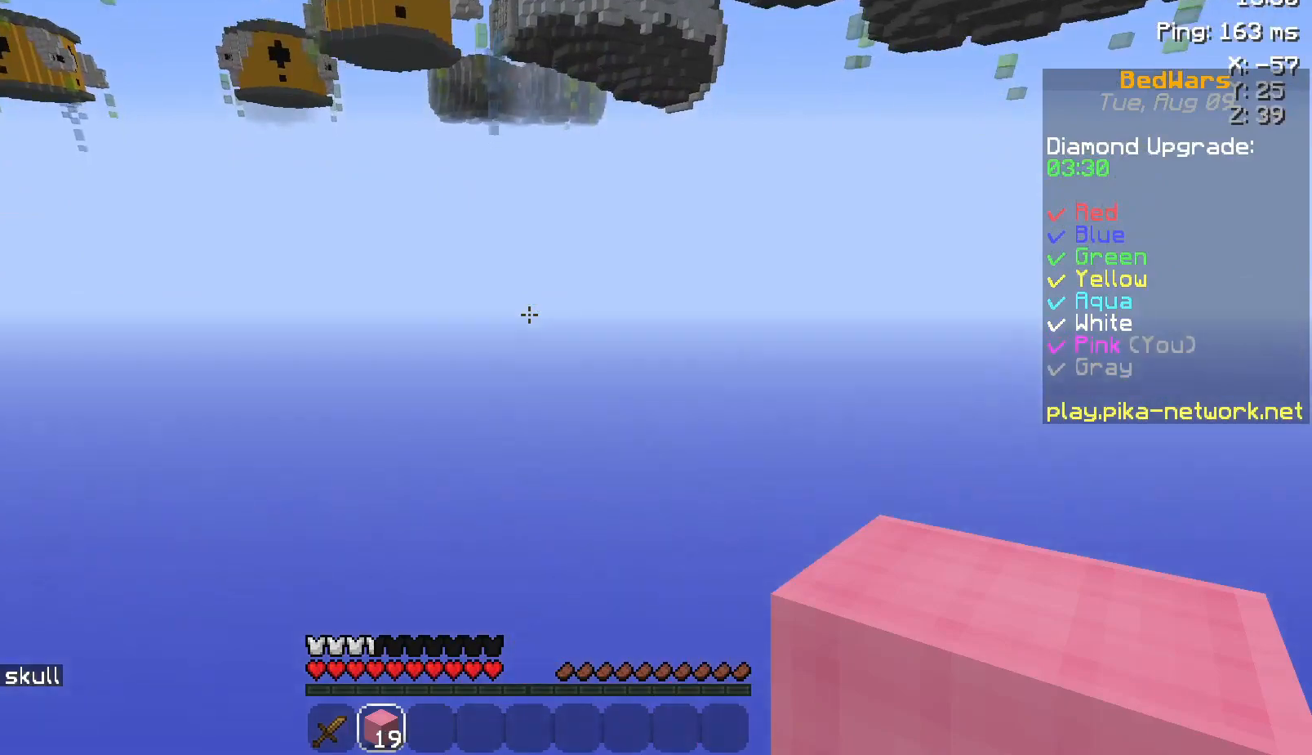
{"keys": [], "mouse": [], "events": []}
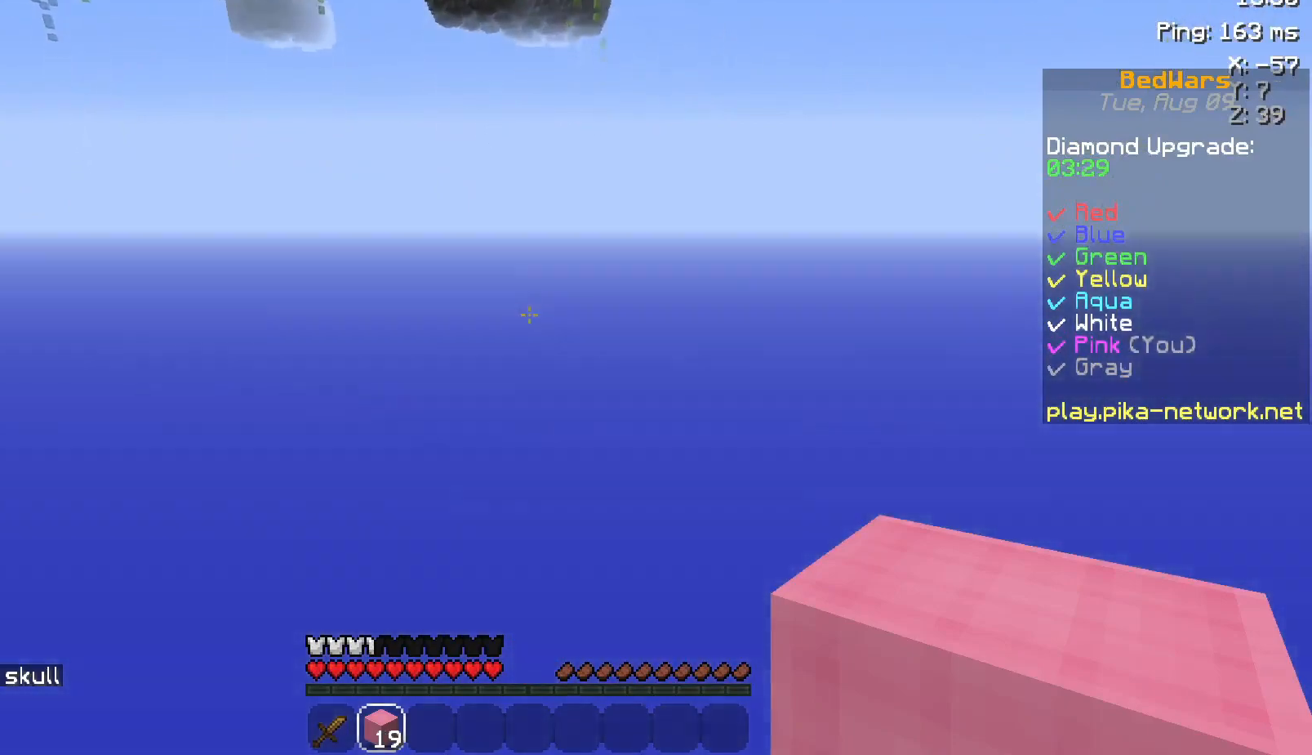
{"keys": [], "mouse": [], "events": []}
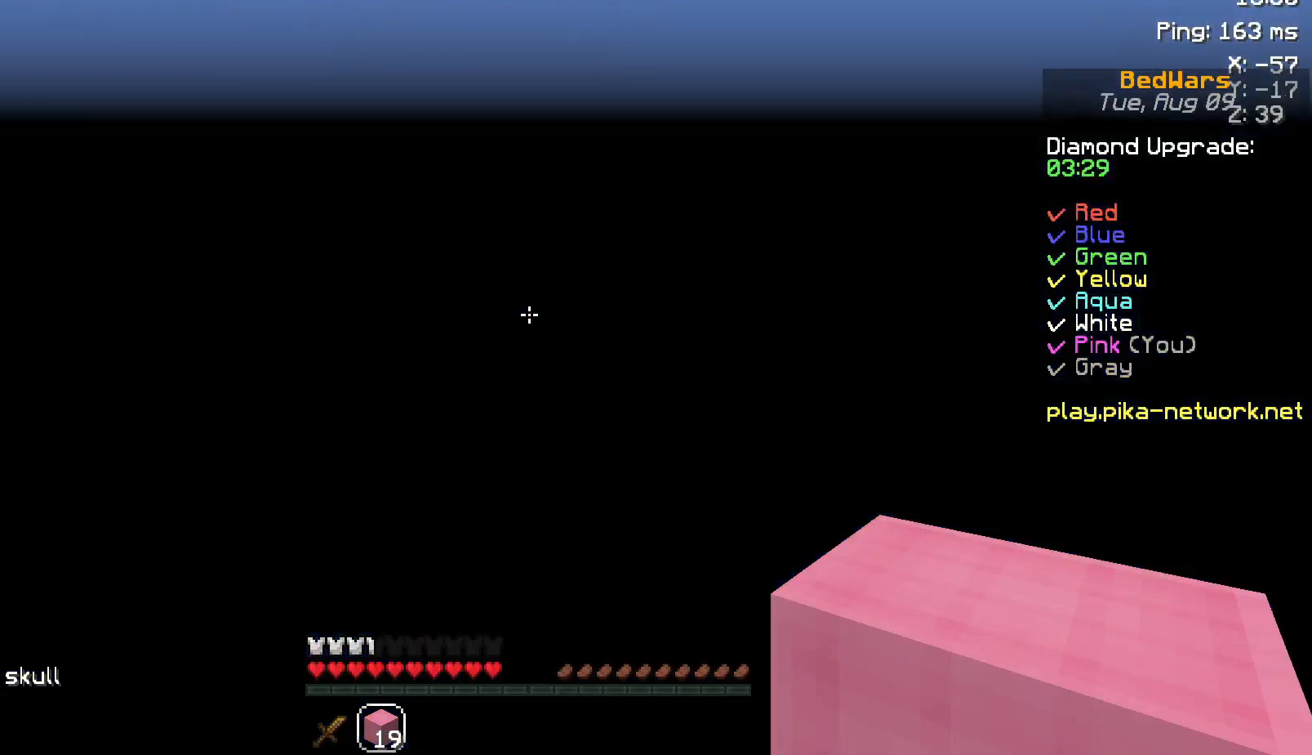
{"keys": [], "mouse": [], "events": []}
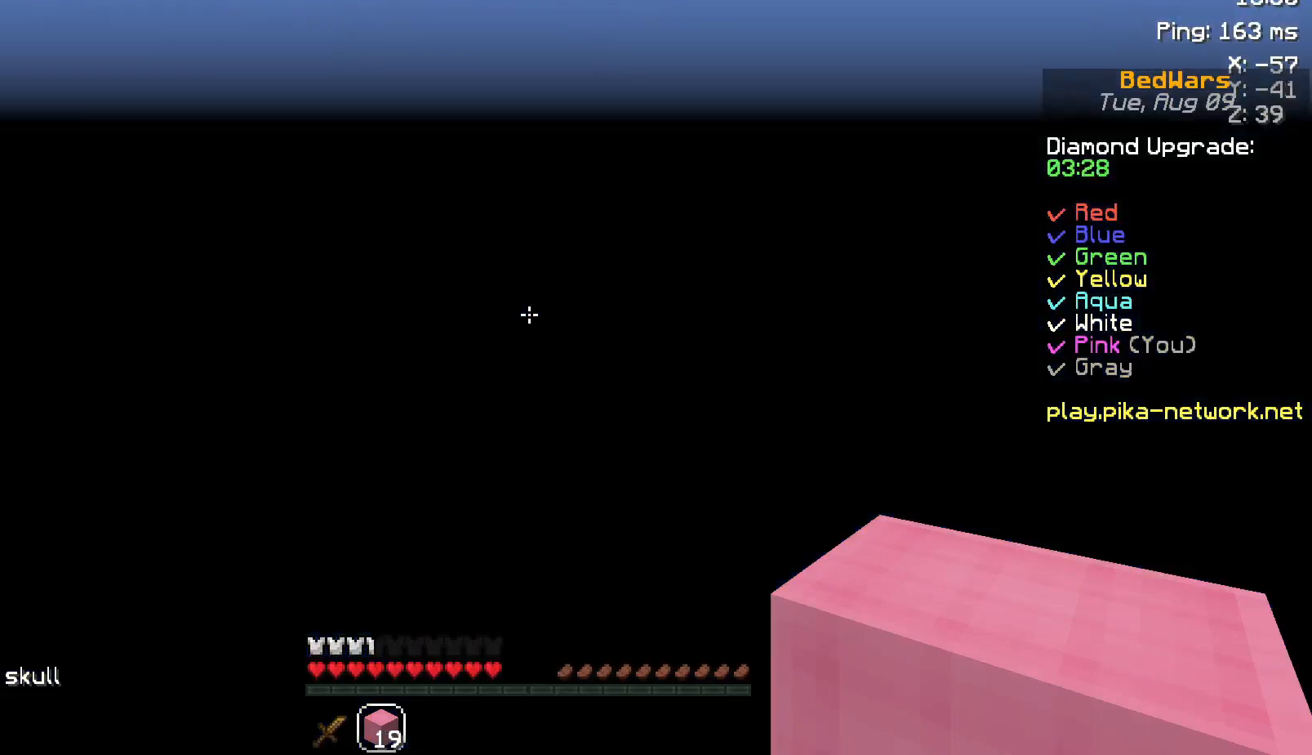
{"keys": [], "mouse": [], "events": []}